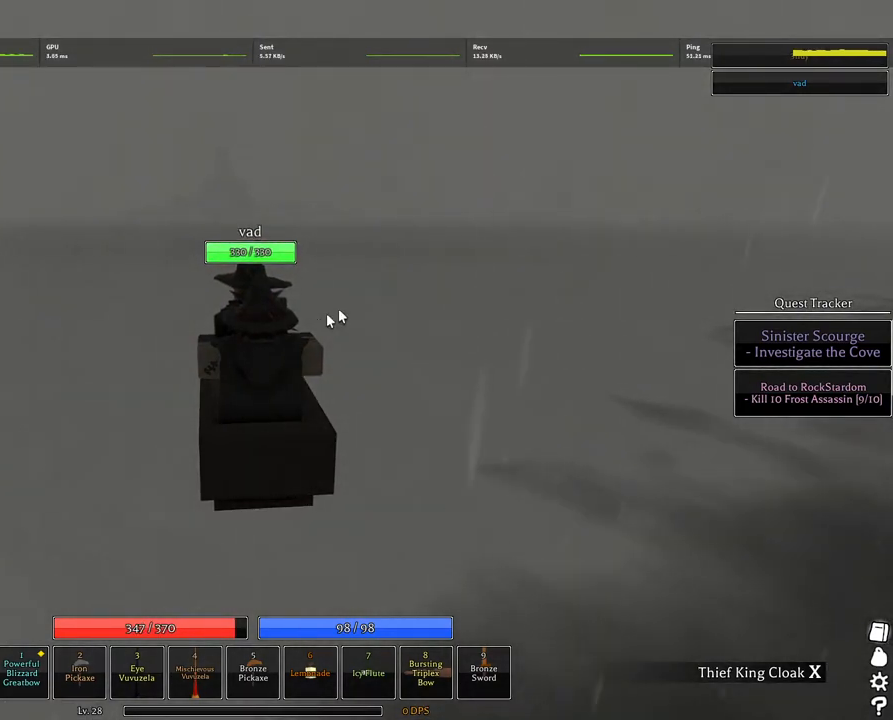
Gameplay with keyboard and mouse; each line is a JSON object with the keys and mouse buttons held at the frame after it. "events" lists presses ("down") and releases ("up") of "1", "2", "3", "4", "5", "a", "alt", "c", "caps_lock", "ctrl", "d", "e", "f", "g", "q", "r", "s", "shift", "space", "t", "tab", "v", "w", "x", "z", "mouse_left", "mouse_wheel" and "mouse_right" between this image and that frame as [ms after this image, input, new state], when the widget could be followed in between. "mouse_left", "mouse_wheel", "mouse_right" = the "left", "wheel", "right" buttons of the "mouse" list. No other keys are recorded. "wheel" means that the mouse wheel is clicked or scrolled. Not read: mouse_move.
{"keys": ["w"], "mouse": ["wheel", "right"], "events": [[17, "mouse_right", "down"], [300, "mouse_wheel", "down"], [350, "mouse_wheel", "up"], [484, "mouse_wheel", "down"]]}
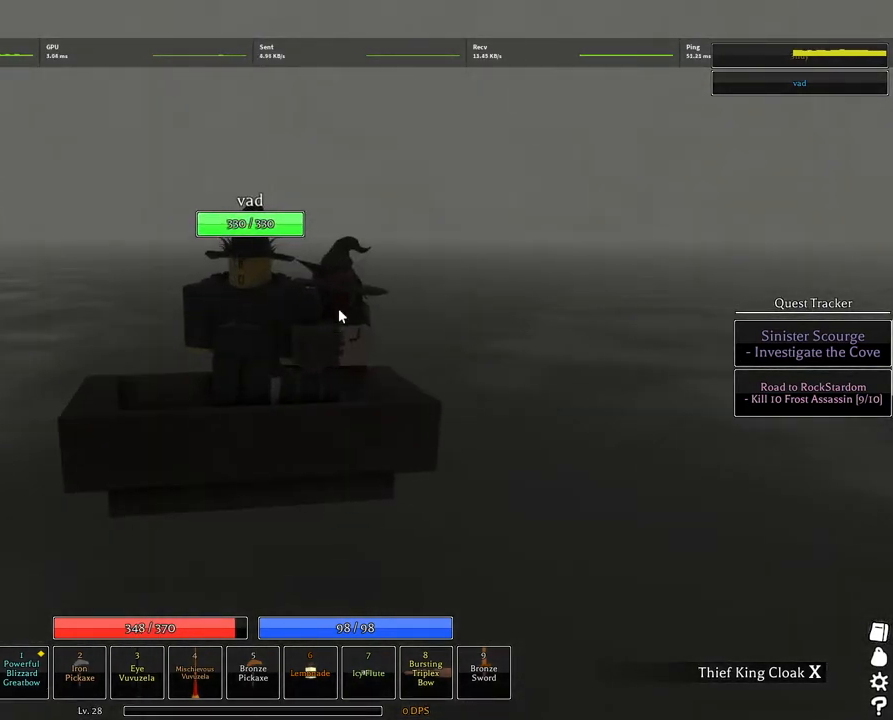
{"keys": ["w"], "mouse": ["right"], "events": [[50, "mouse_wheel", "up"]]}
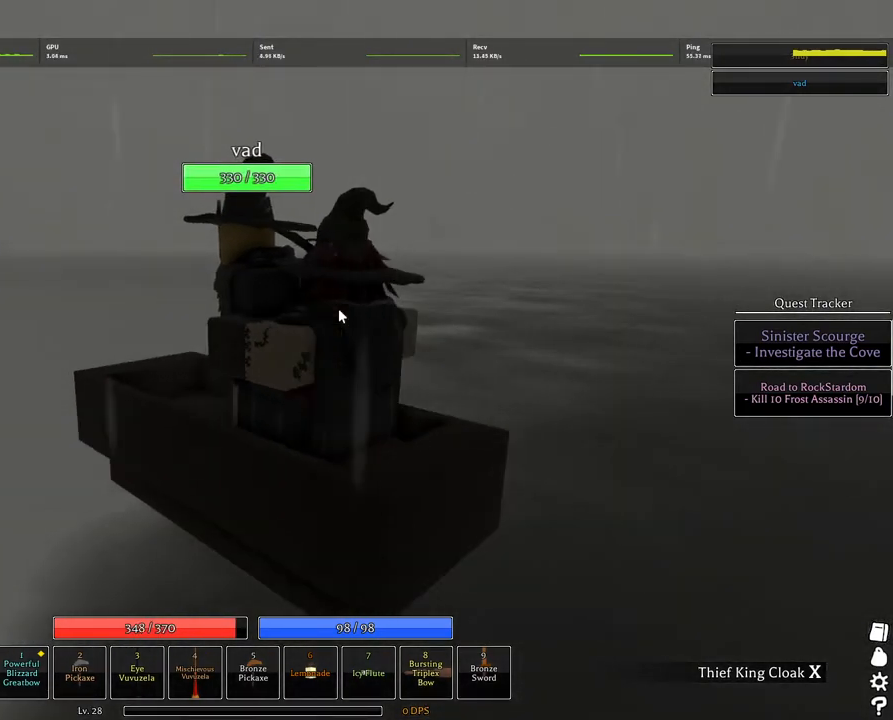
{"keys": ["w"], "mouse": [], "events": [[234, "mouse_right", "up"], [284, "e", "down"], [334, "e", "up"]]}
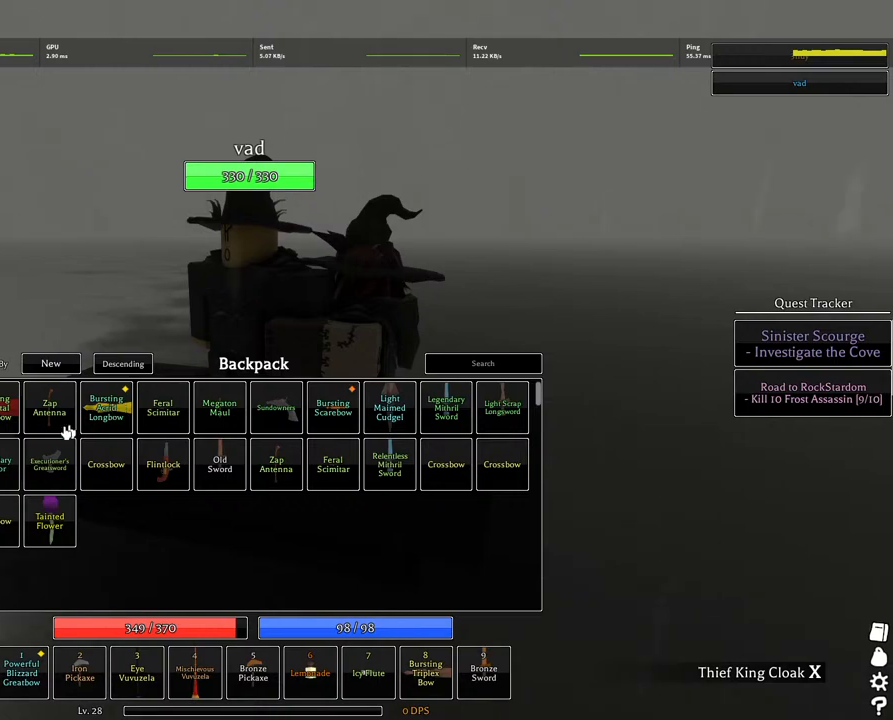
{"keys": ["w"], "mouse": ["left"], "events": [[450, "mouse_left", "down"]]}
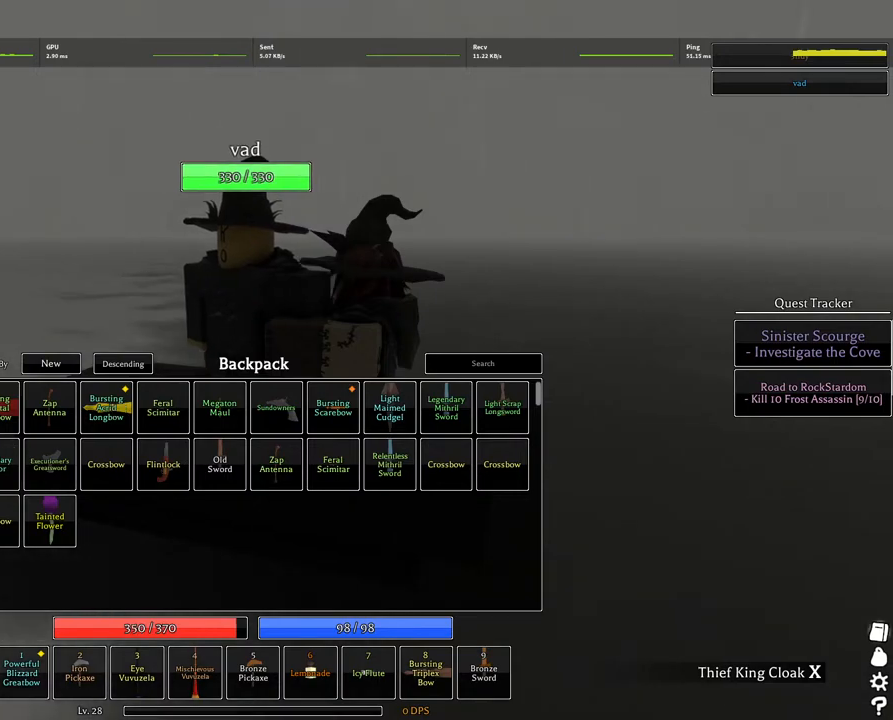
{"keys": ["w"], "mouse": [], "events": [[34, "mouse_left", "up"]]}
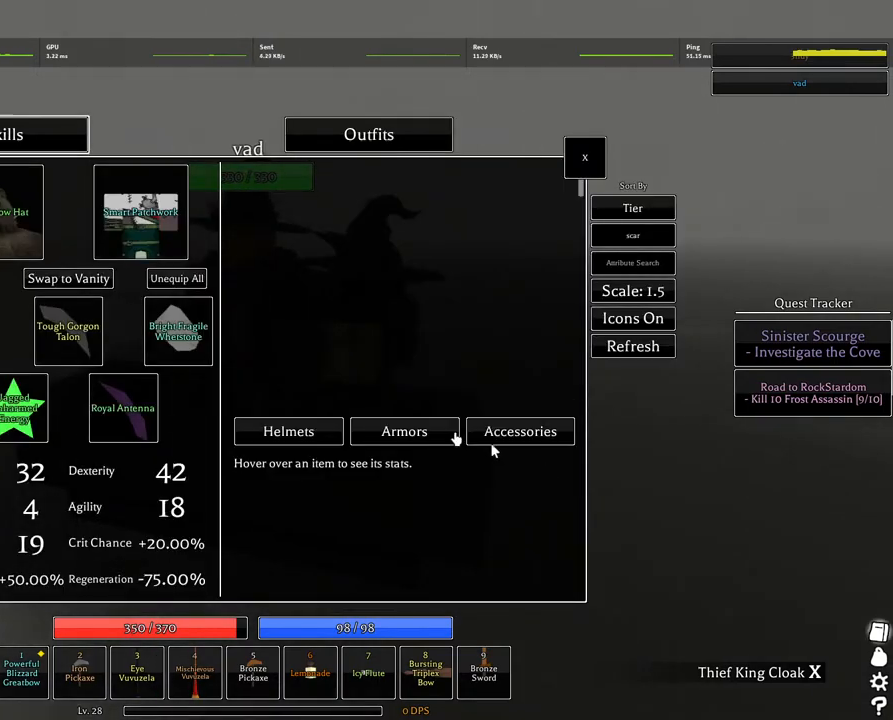
{"keys": ["w"], "mouse": [], "events": []}
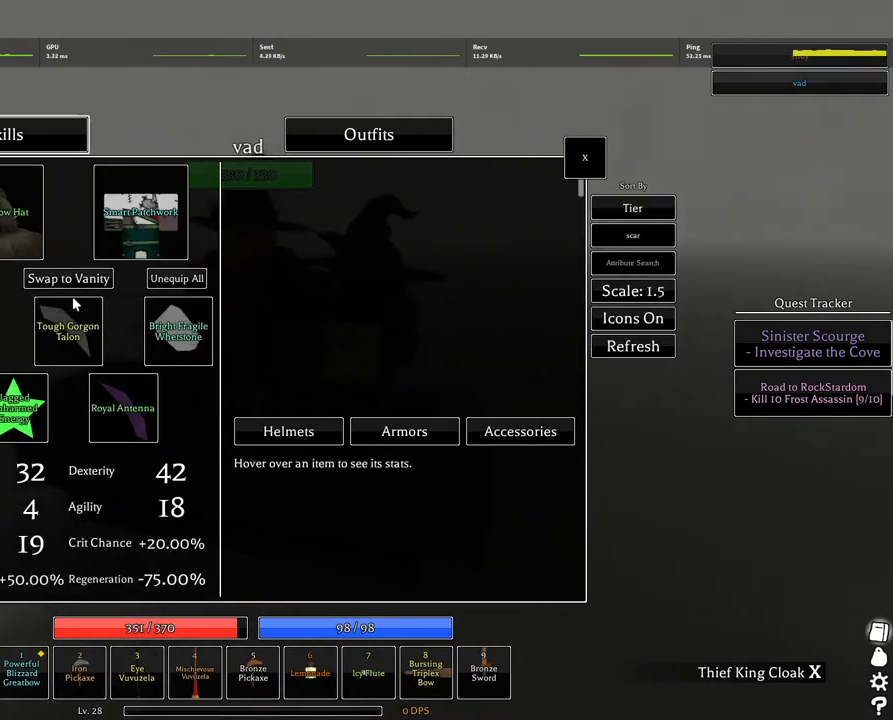
{"keys": ["w"], "mouse": [], "events": [[400, "mouse_left", "down"], [484, "mouse_left", "up"]]}
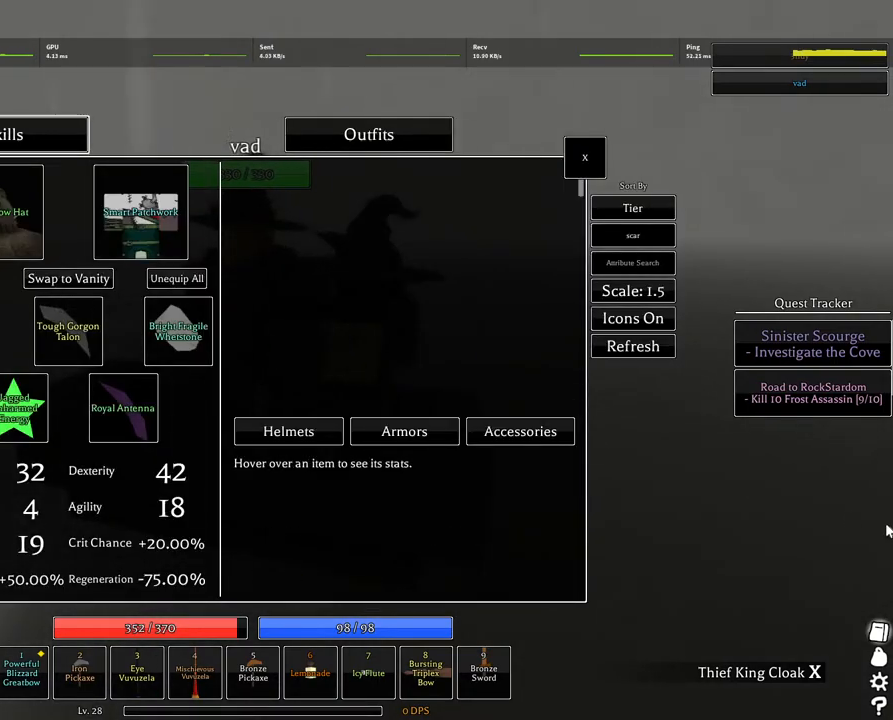
{"keys": ["w"], "mouse": ["right"], "events": [[184, "mouse_right", "down"], [217, "x", "down"], [317, "x", "up"], [417, "x", "down"], [500, "x", "up"]]}
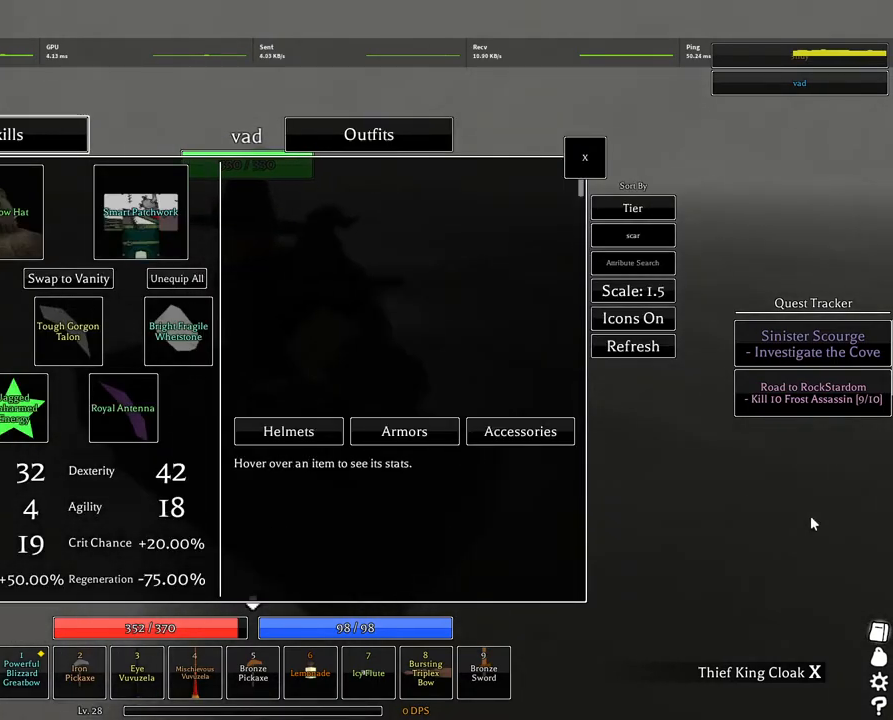
{"keys": ["w"], "mouse": [], "events": [[50, "x", "down"], [150, "x", "up"], [234, "x", "down"], [284, "mouse_right", "up"], [334, "x", "up"]]}
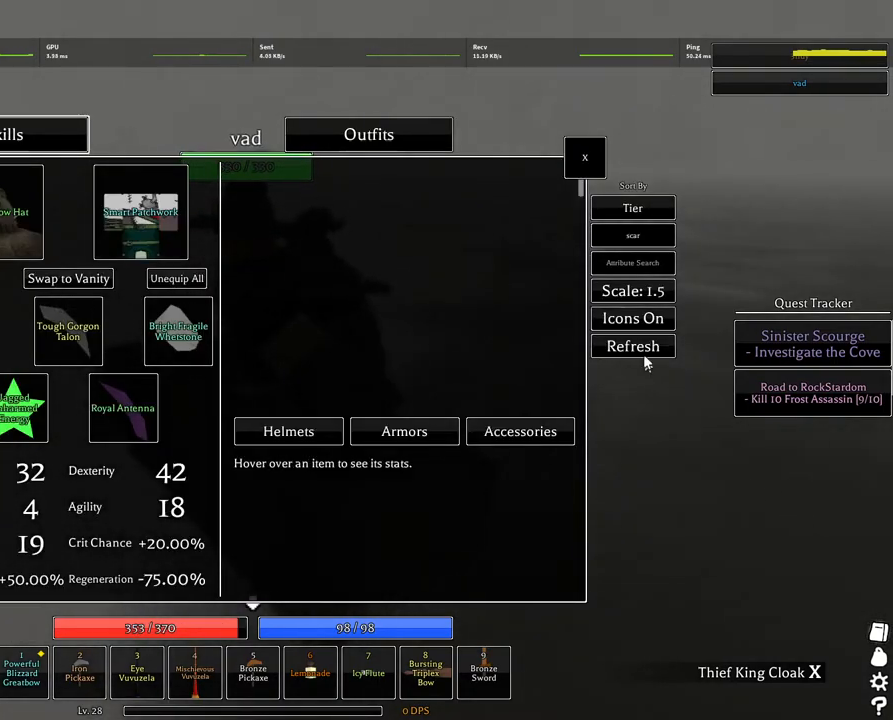
{"keys": ["w"], "mouse": [], "events": []}
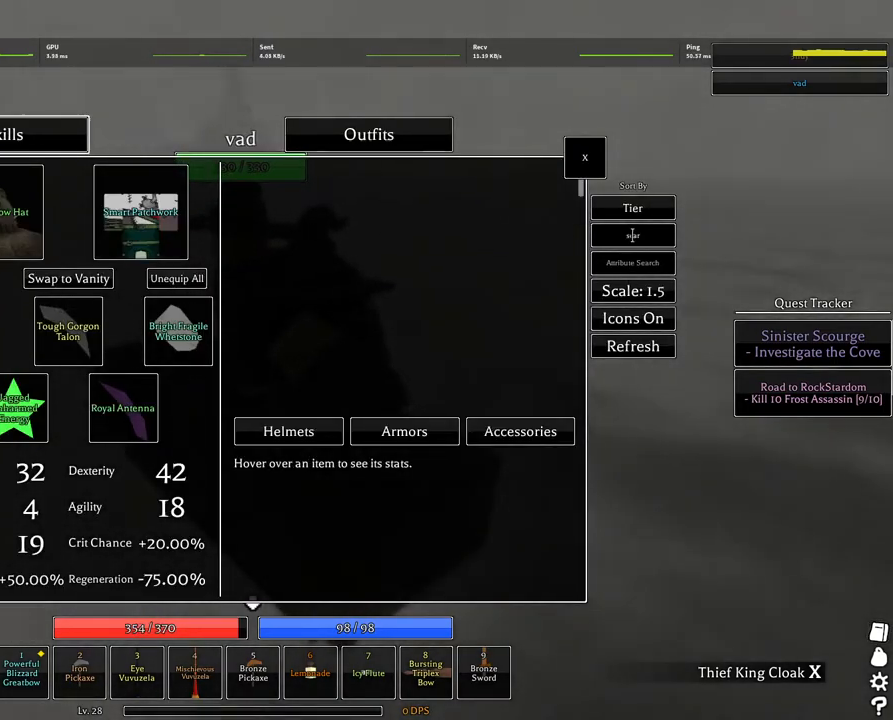
{"keys": ["w"], "mouse": [], "events": [[34, "mouse_left", "down"], [134, "mouse_left", "up"], [317, "r", "down"], [417, "a", "down"], [417, "r", "up"], [500, "a", "up"]]}
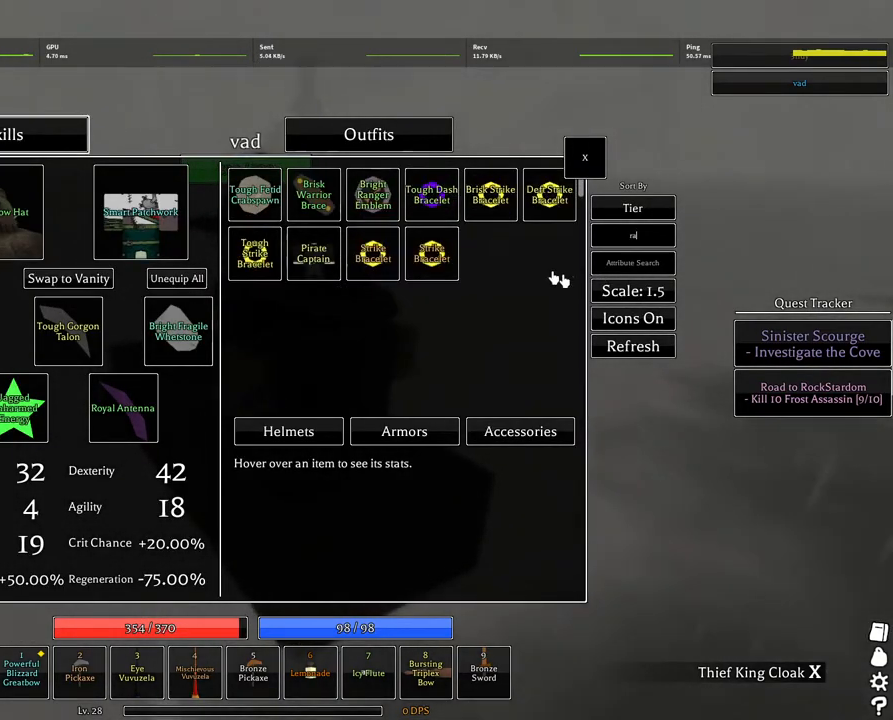
{"keys": ["w"], "mouse": [], "events": []}
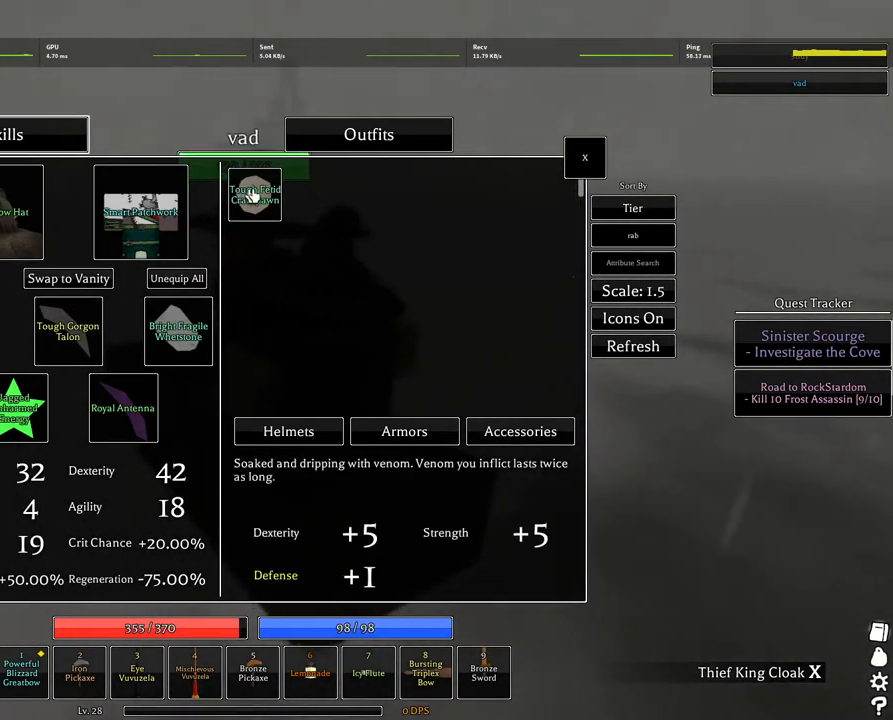
{"keys": ["w"], "mouse": [], "events": []}
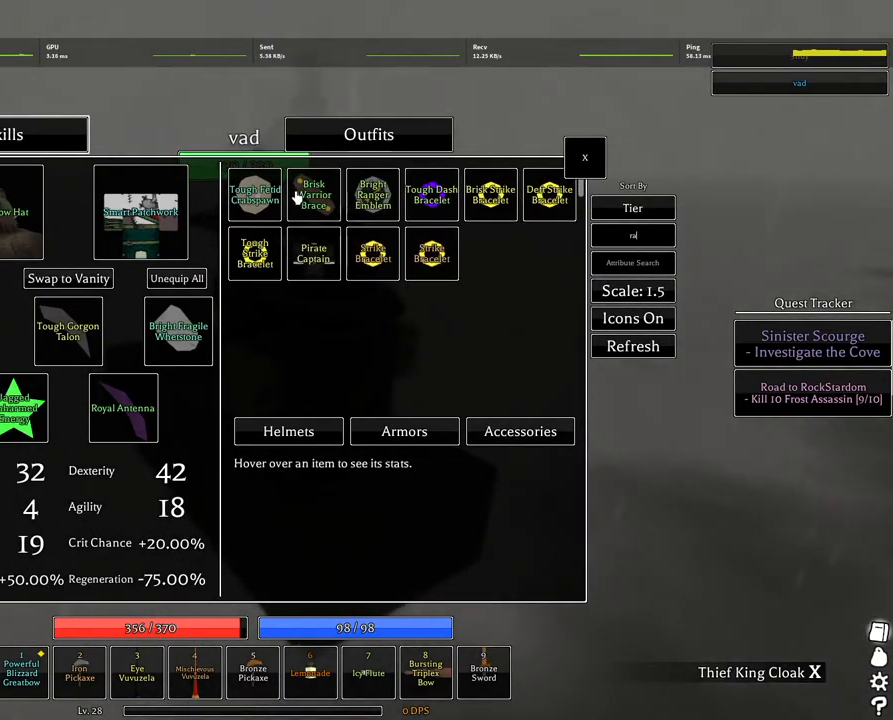
{"keys": ["w"], "mouse": [], "events": []}
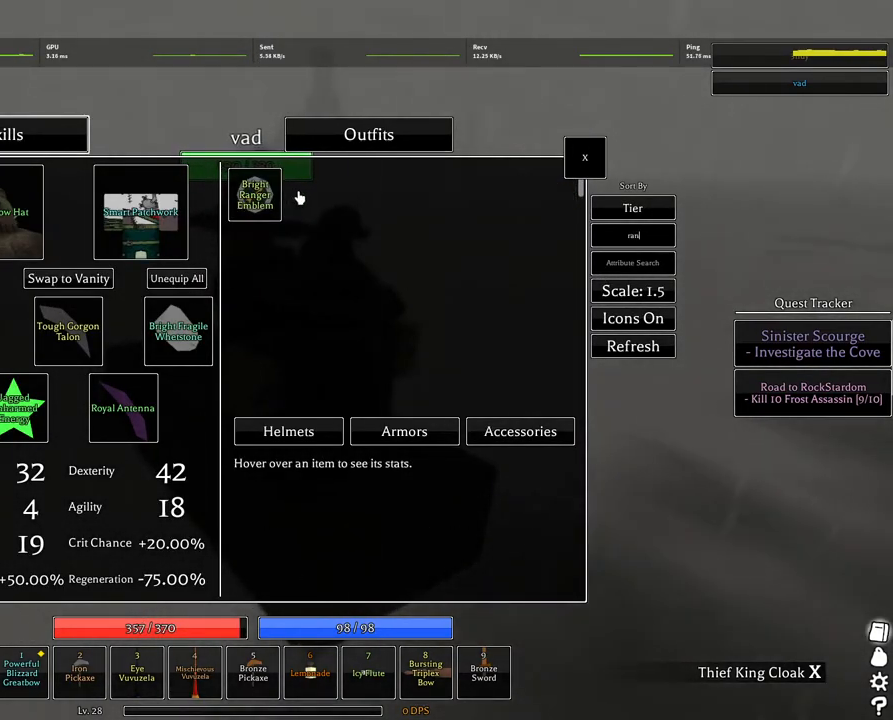
{"keys": ["w"], "mouse": ["left"], "events": [[200, "mouse_left", "down"], [234, "mouse_left", "up"], [467, "mouse_left", "down"]]}
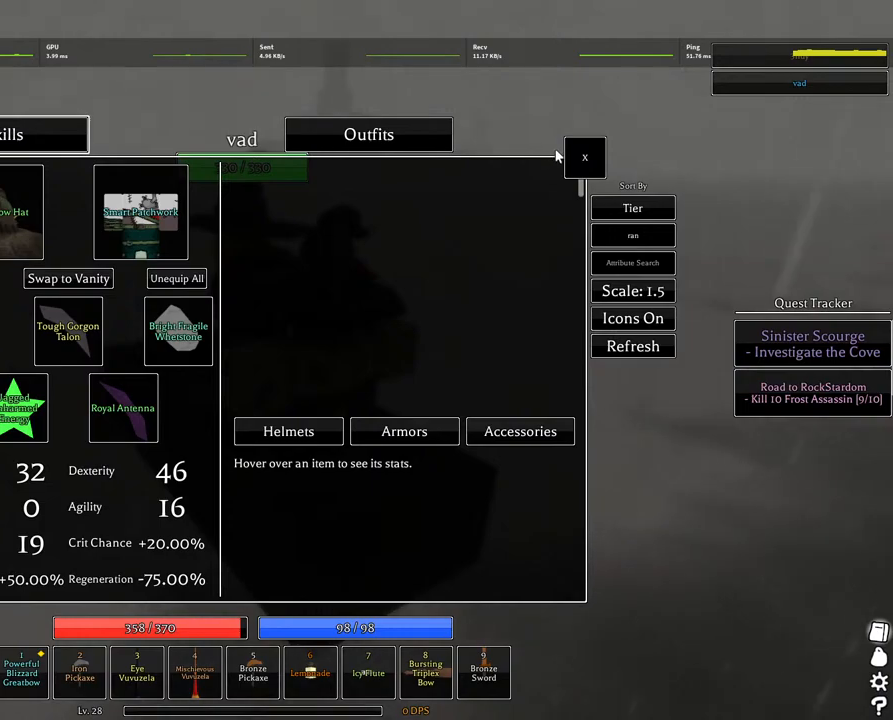
{"keys": ["d", "w"], "mouse": [], "events": [[17, "mouse_left", "up"], [17, "w", "up"], [117, "mouse_left", "down"], [117, "w", "down"], [167, "mouse_left", "up"], [250, "d", "down"], [300, "mouse_left", "down"], [400, "mouse_left", "up"], [450, "d", "up"], [500, "d", "down"]]}
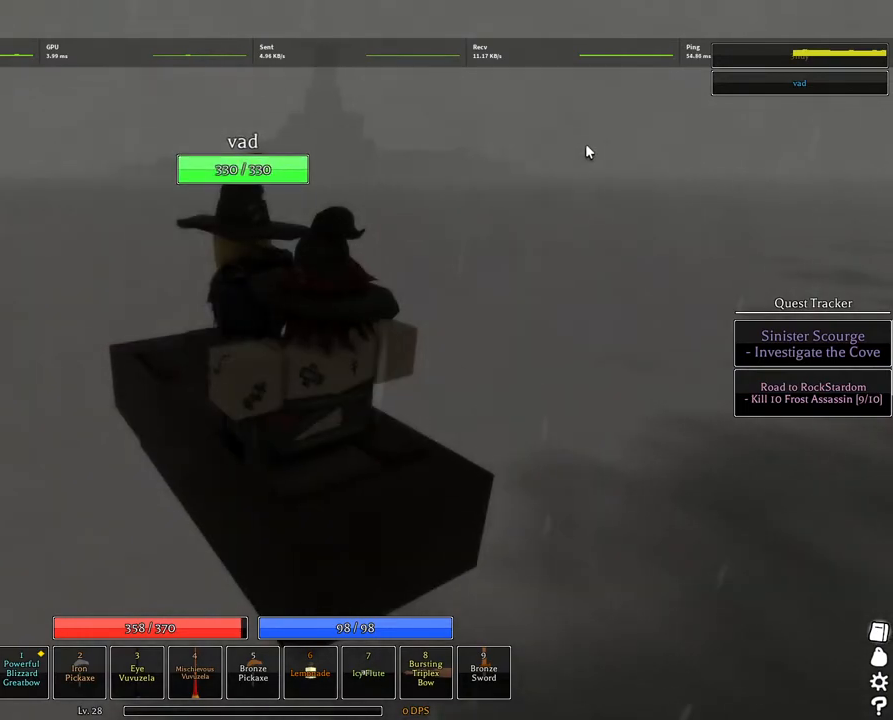
{"keys": ["w"], "mouse": ["wheel"], "events": [[34, "mouse_left", "down"], [84, "mouse_left", "up"], [184, "d", "up"], [317, "d", "down"], [417, "mouse_wheel", "down"], [450, "d", "up"]]}
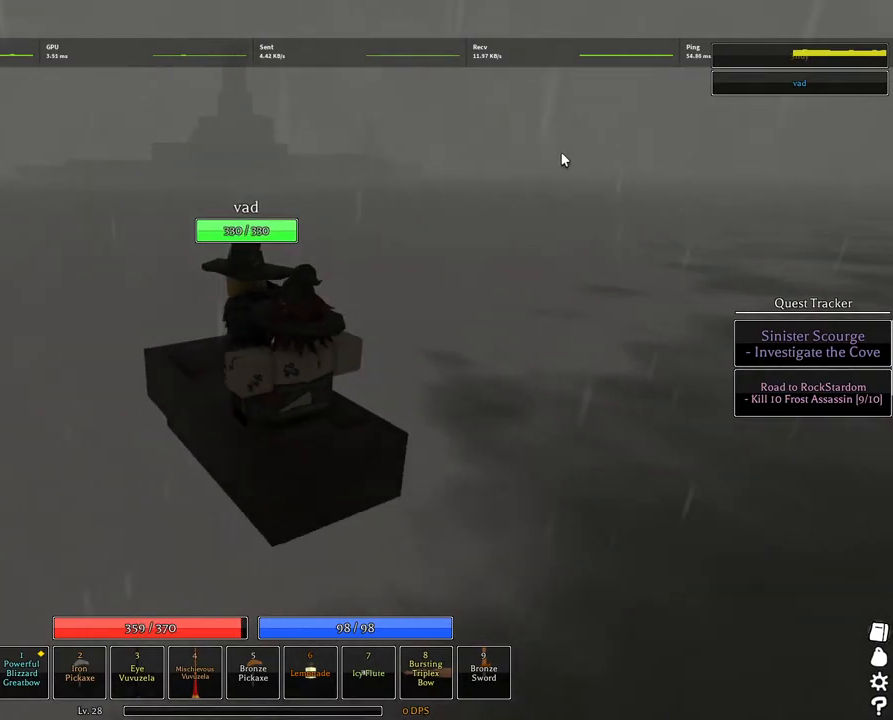
{"keys": ["d", "w"], "mouse": [], "events": [[50, "mouse_wheel", "up"], [100, "d", "down"], [334, "d", "up"], [484, "d", "down"]]}
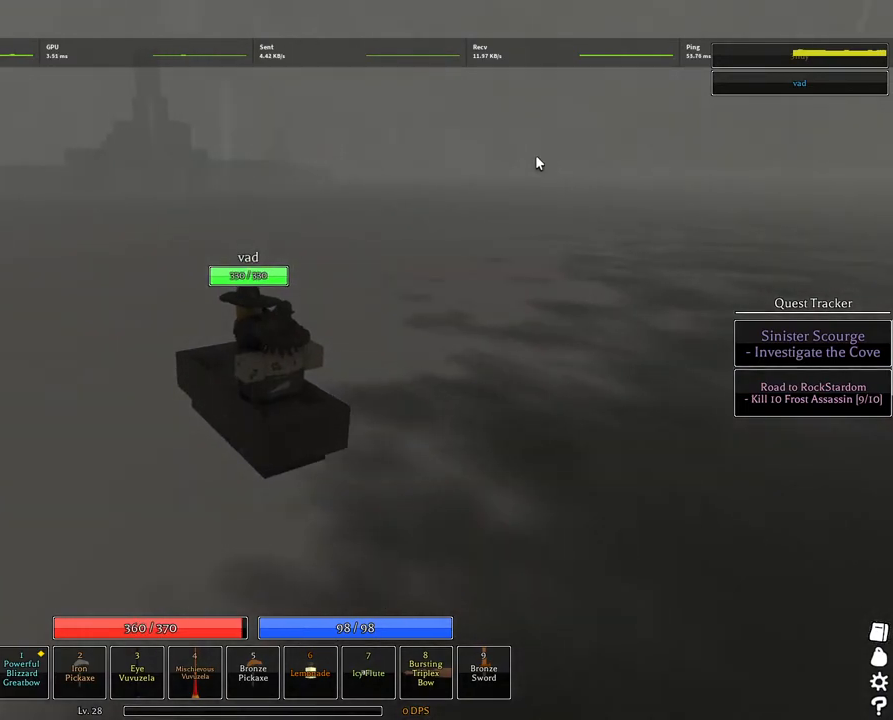
{"keys": ["w"], "mouse": [], "events": [[67, "d", "up"]]}
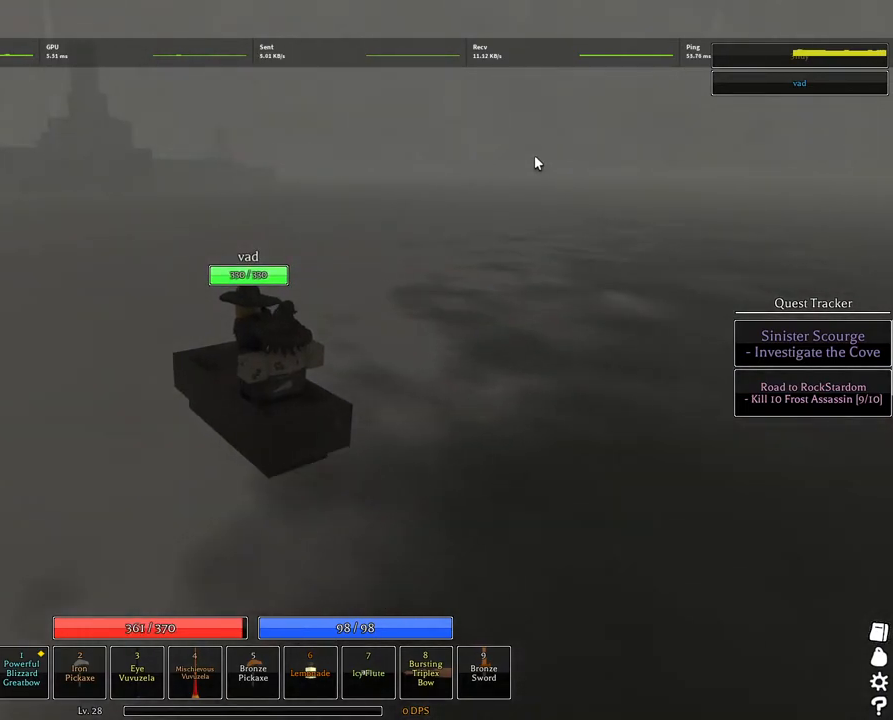
{"keys": ["w"], "mouse": [], "events": [[184, "d", "down"], [234, "d", "up"]]}
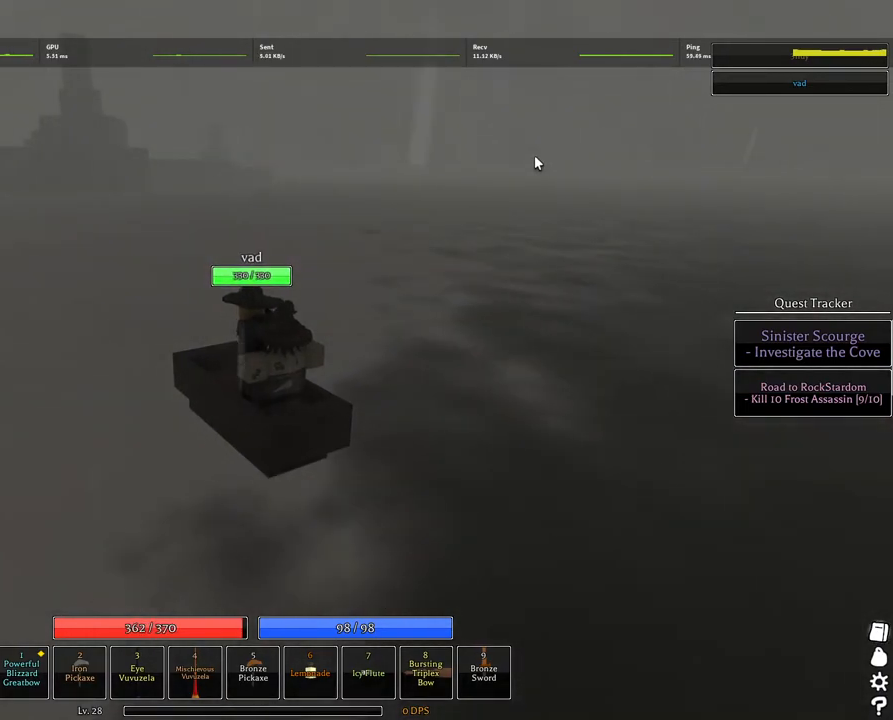
{"keys": ["w"], "mouse": [], "events": []}
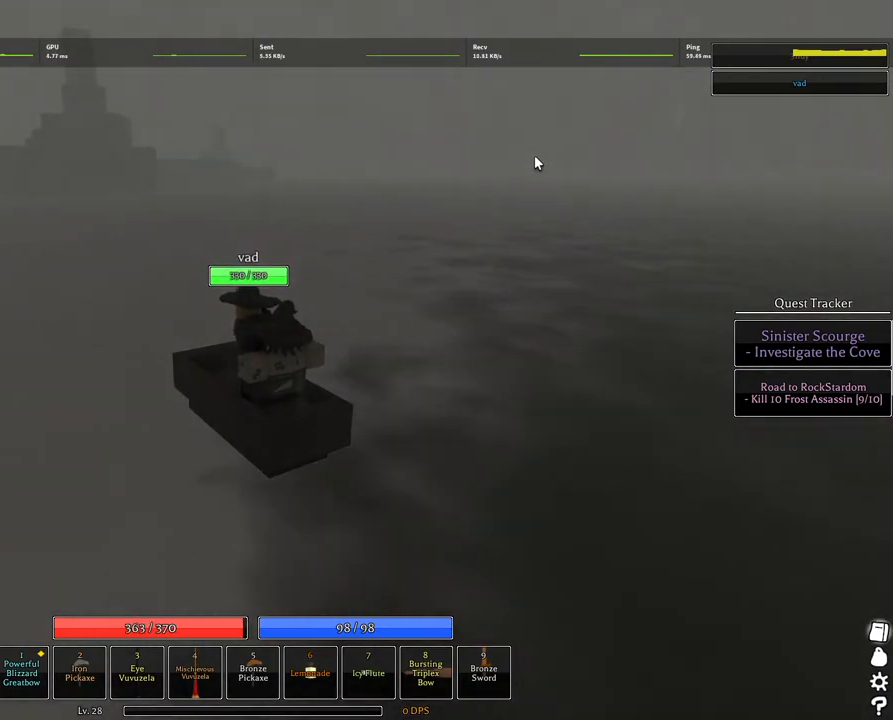
{"keys": ["w"], "mouse": [], "events": []}
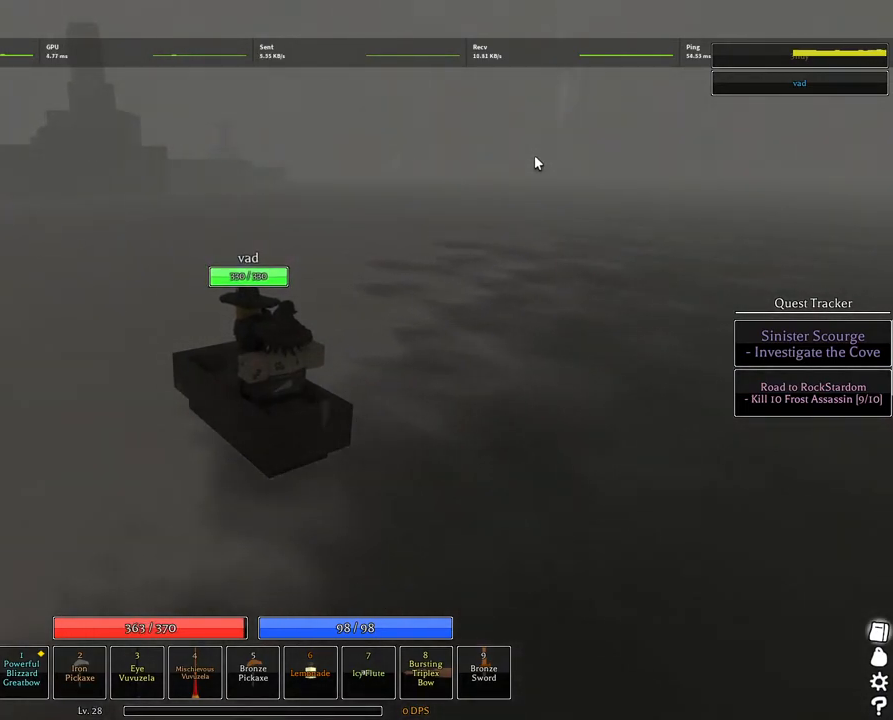
{"keys": ["w"], "mouse": [], "events": []}
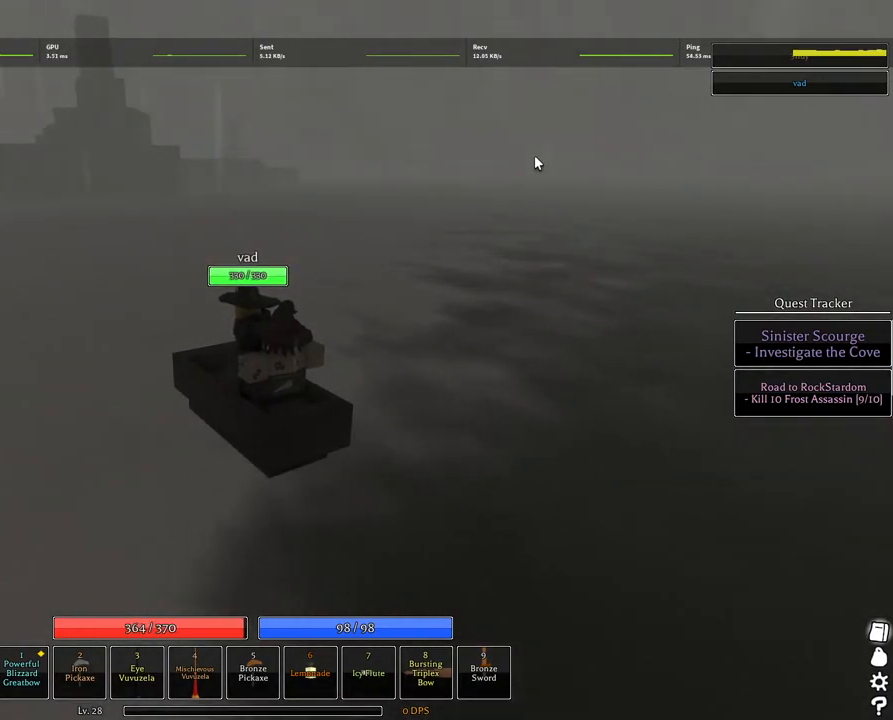
{"keys": ["w"], "mouse": [], "events": [[100, "e", "down"], [150, "e", "up"]]}
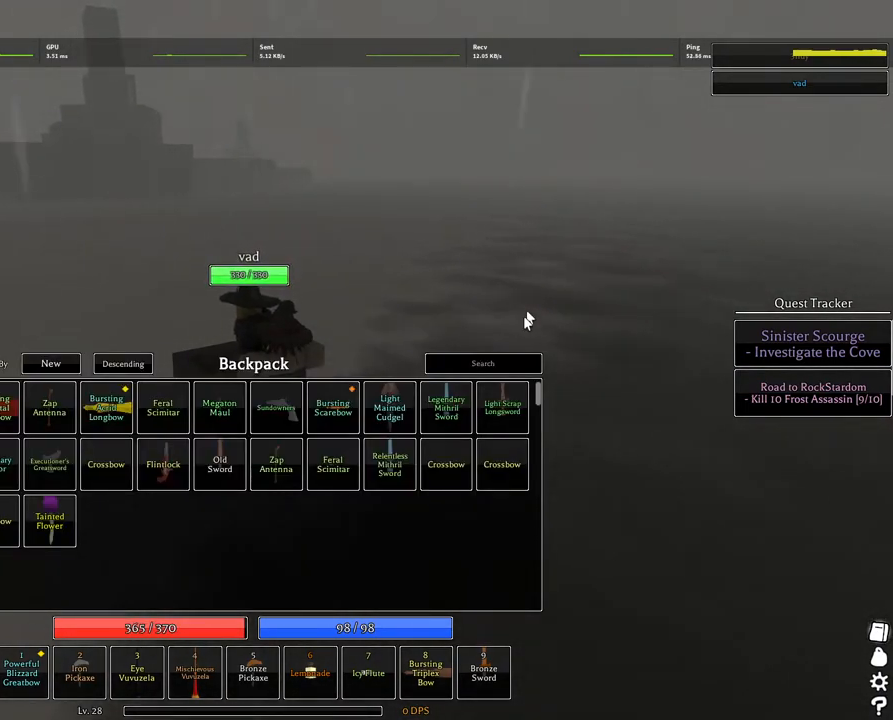
{"keys": ["w"], "mouse": [], "events": [[300, "mouse_left", "down"], [400, "mouse_left", "up"]]}
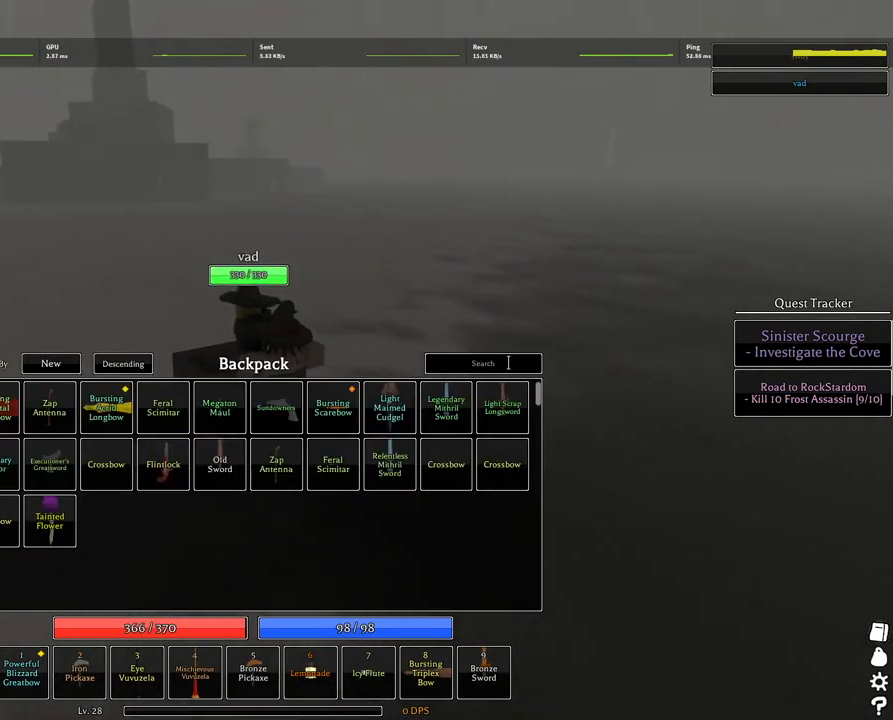
{"keys": ["w"], "mouse": [], "events": [[184, "mouse_left", "down"], [234, "mouse_left", "up"], [367, "t", "down"], [467, "t", "up"]]}
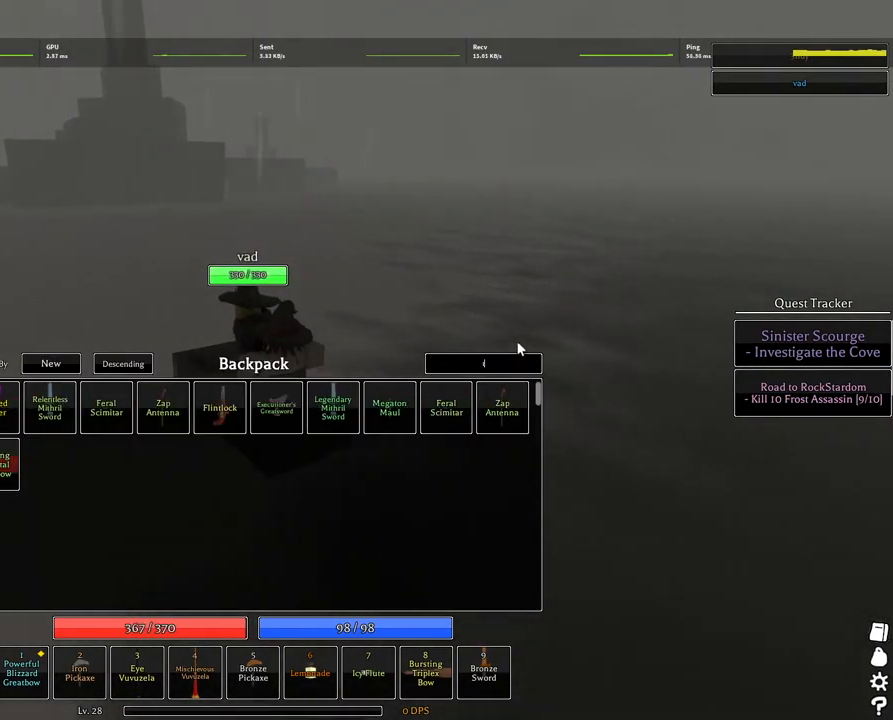
{"keys": ["w"], "mouse": [], "events": [[50, "a", "down"], [150, "a", "up"]]}
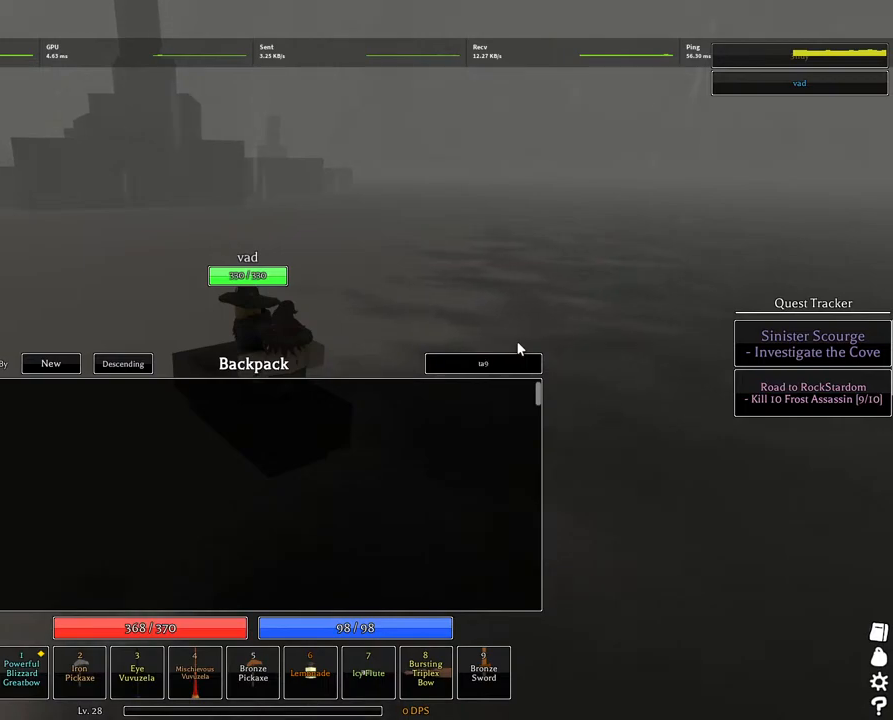
{"keys": ["w"], "mouse": [], "events": []}